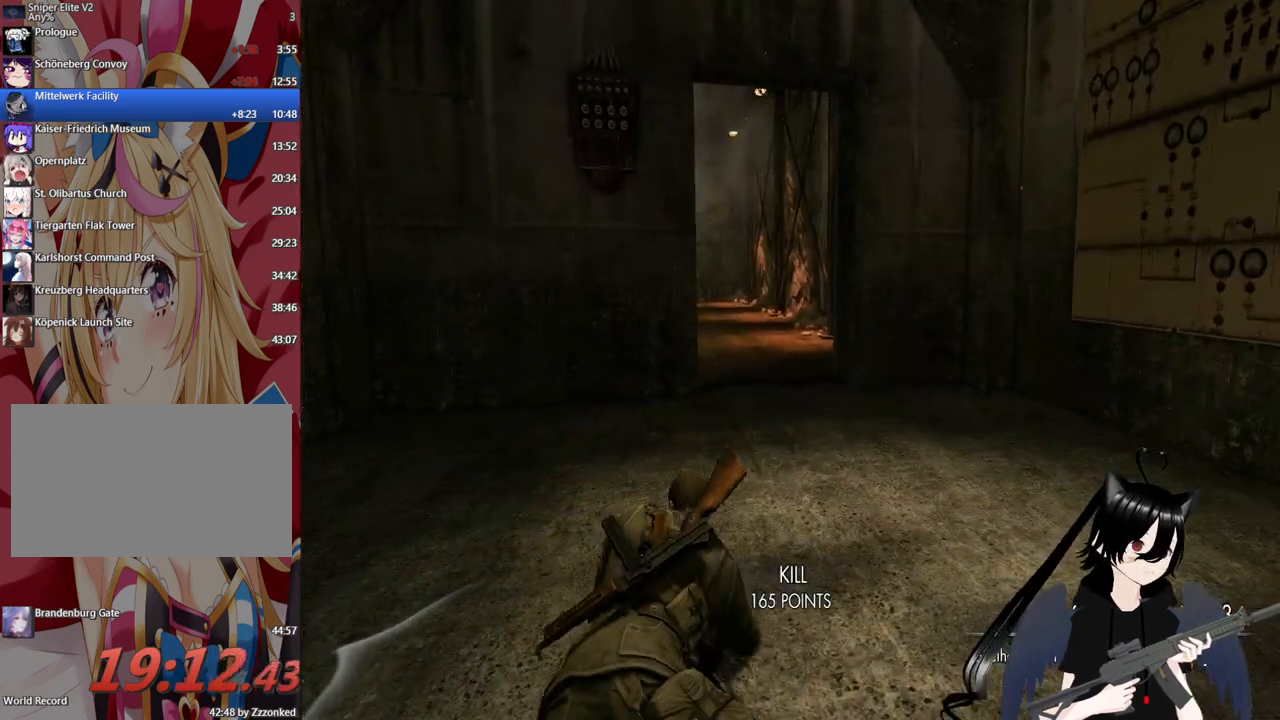
Gameplay with keyboard and mouse; each line is a JSON object with the keys and mouse buttons held at the frame after it. "events" lists presses ("down") and releases ("up") of "1", "2", "3", "4", "5", "a", "alt", "c", "caps_lock", "ctrl", "d", "e", "f", "g", "q", "r", "s", "shift", "space", "t", "tab", "v", "w", "x", "z", "mouse_left", "mouse_wheel" and "mouse_right" between this image and that frame as [ms after this image, input, new state], when the widget could be followed in between. "mouse_left", "mouse_wheel", "mouse_right" = the "left", "wheel", "right" buttons of the "mouse" list. No other keys are recorded. "wheel" means that the mouse wheel is clicked or scrolled. "mouse_move" is the direction in which the mouse moves at that frame (one of eight, or "still"), when it could be read.
{"keys": ["w"], "mouse": [], "mouse_move": "still", "events": [[20, "d", "up"], [120, "c", "up"]]}
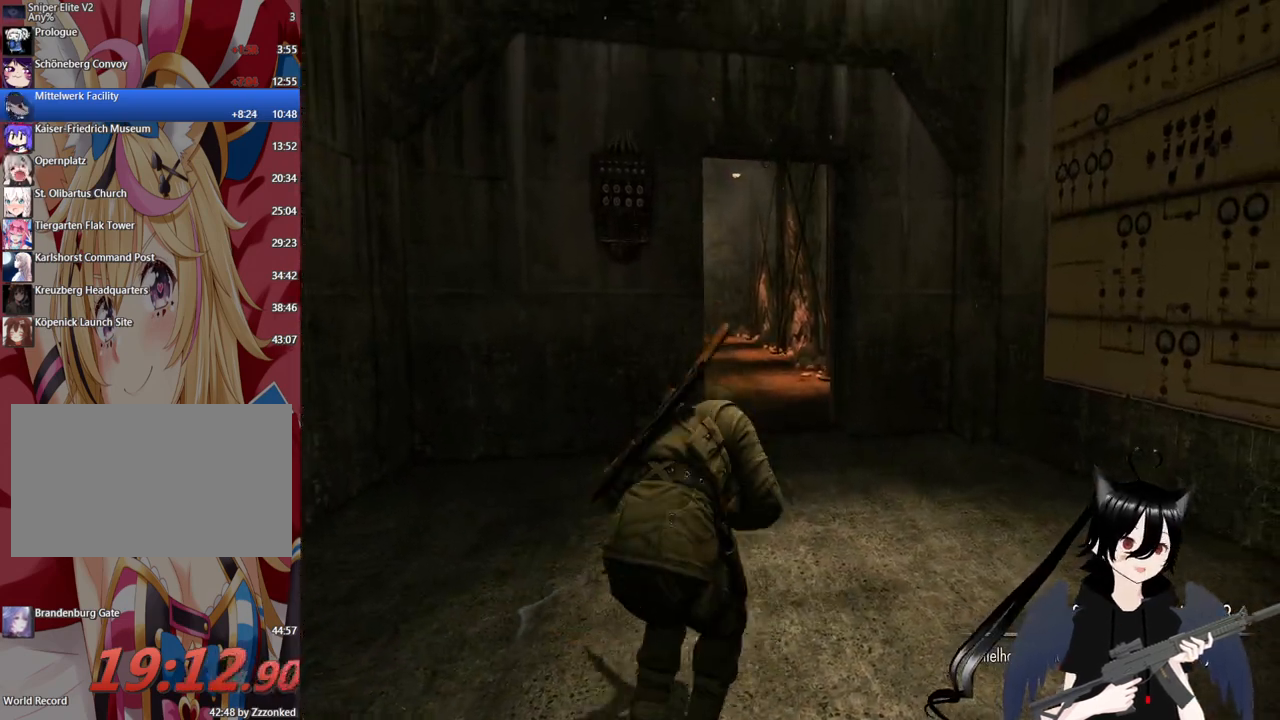
{"keys": ["w"], "mouse": [], "mouse_move": "still", "events": [[100, "c", "down"], [280, "c", "up"]]}
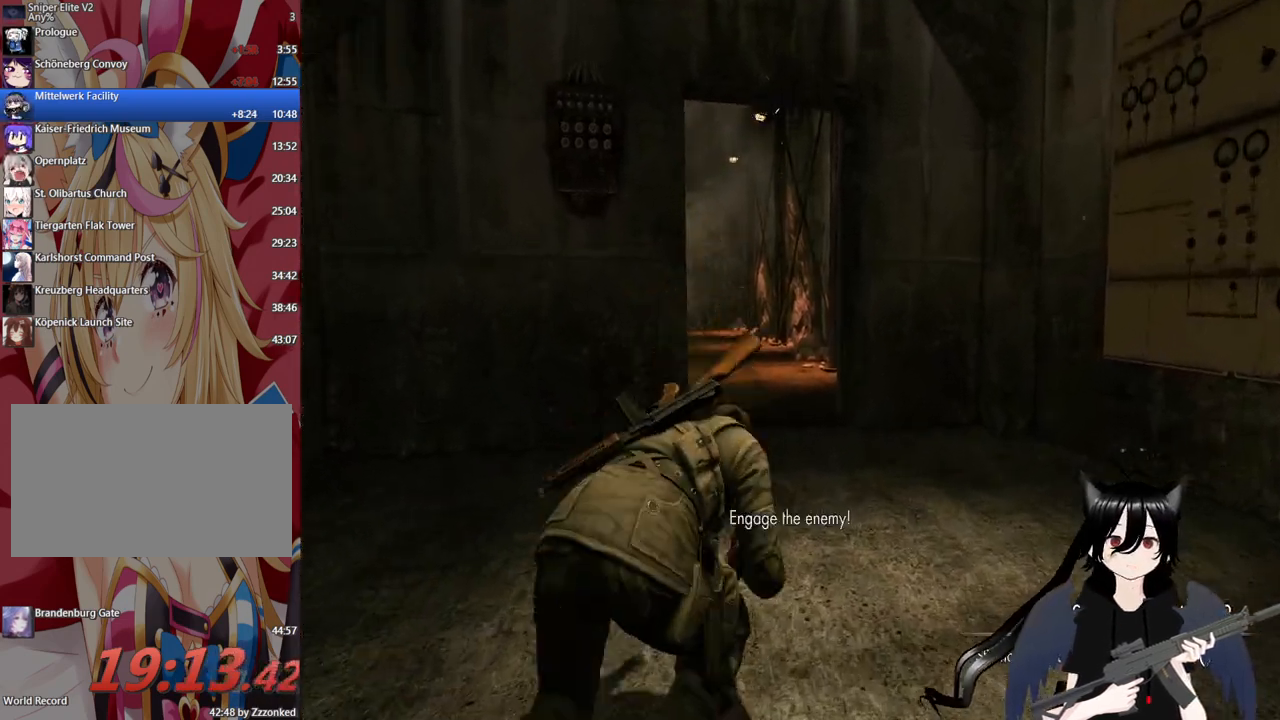
{"keys": ["w"], "mouse": [], "mouse_move": "still", "events": [[200, "c", "down"], [300, "c", "up"]]}
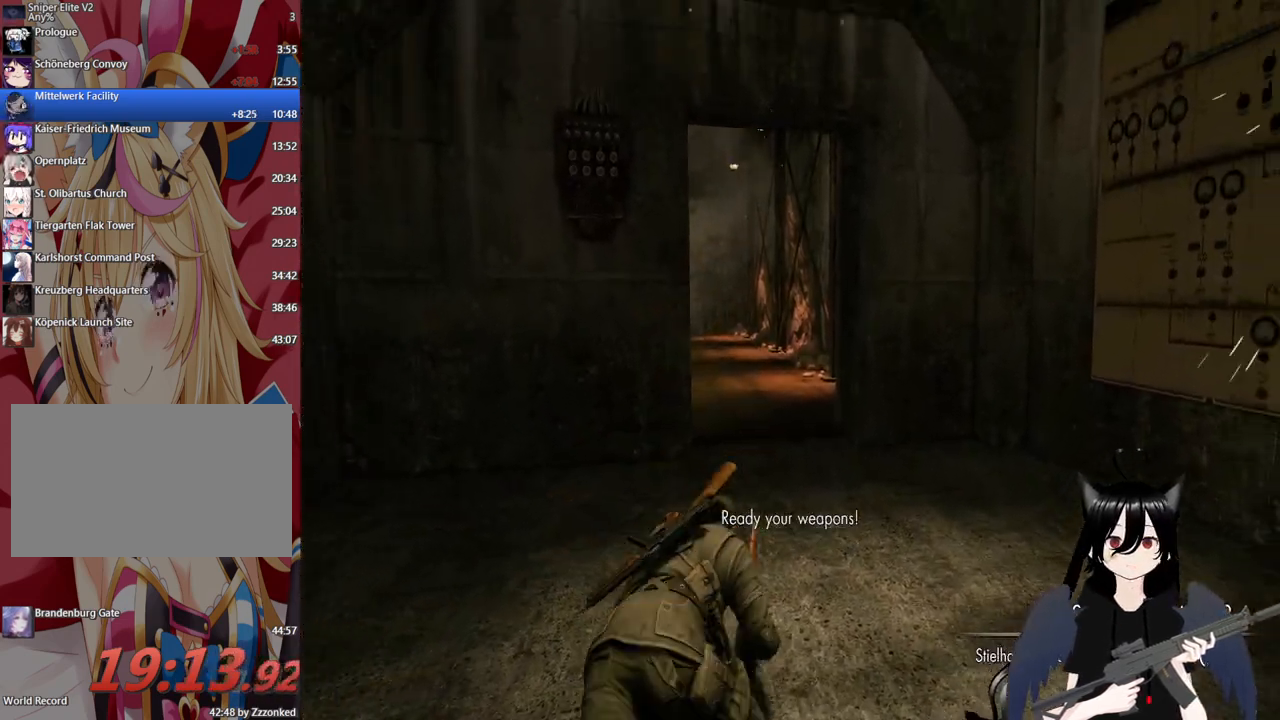
{"keys": ["shift", "w"], "mouse": [], "mouse_move": "still", "events": [[360, "shift", "down"]]}
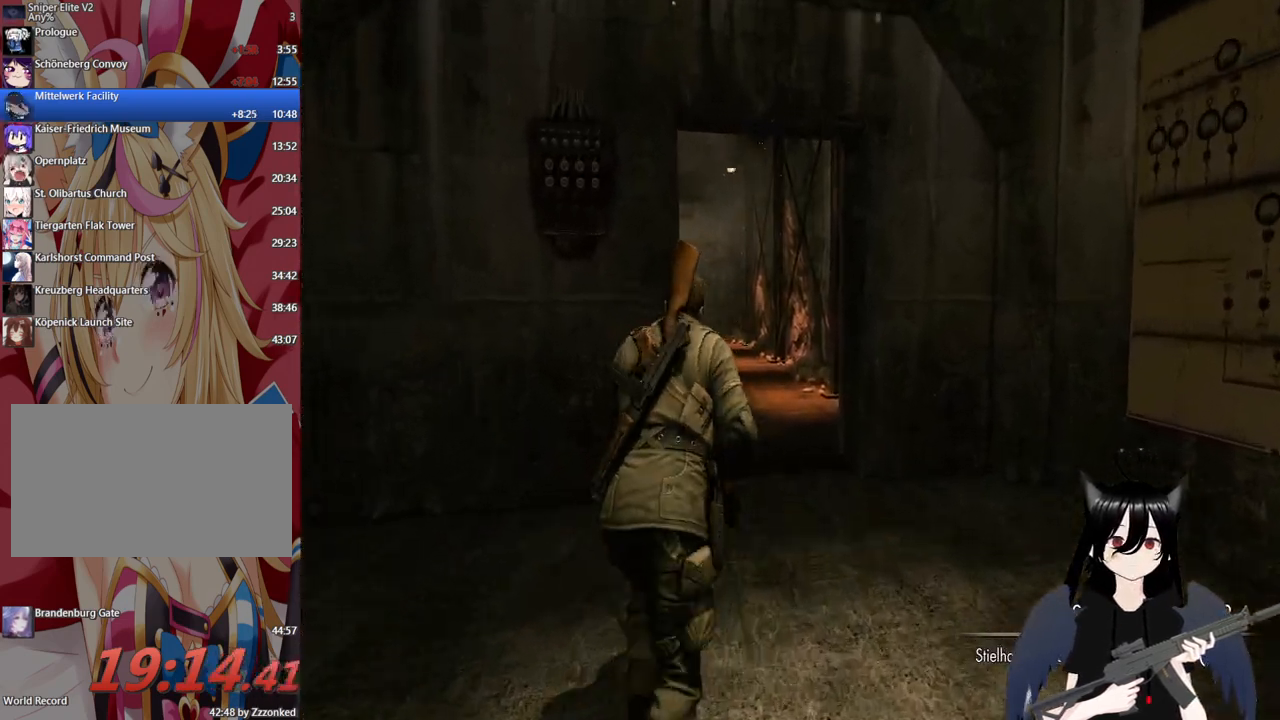
{"keys": ["shift", "w"], "mouse": [], "mouse_move": "left", "events": [[240, "d", "down"], [360, "d", "up"]]}
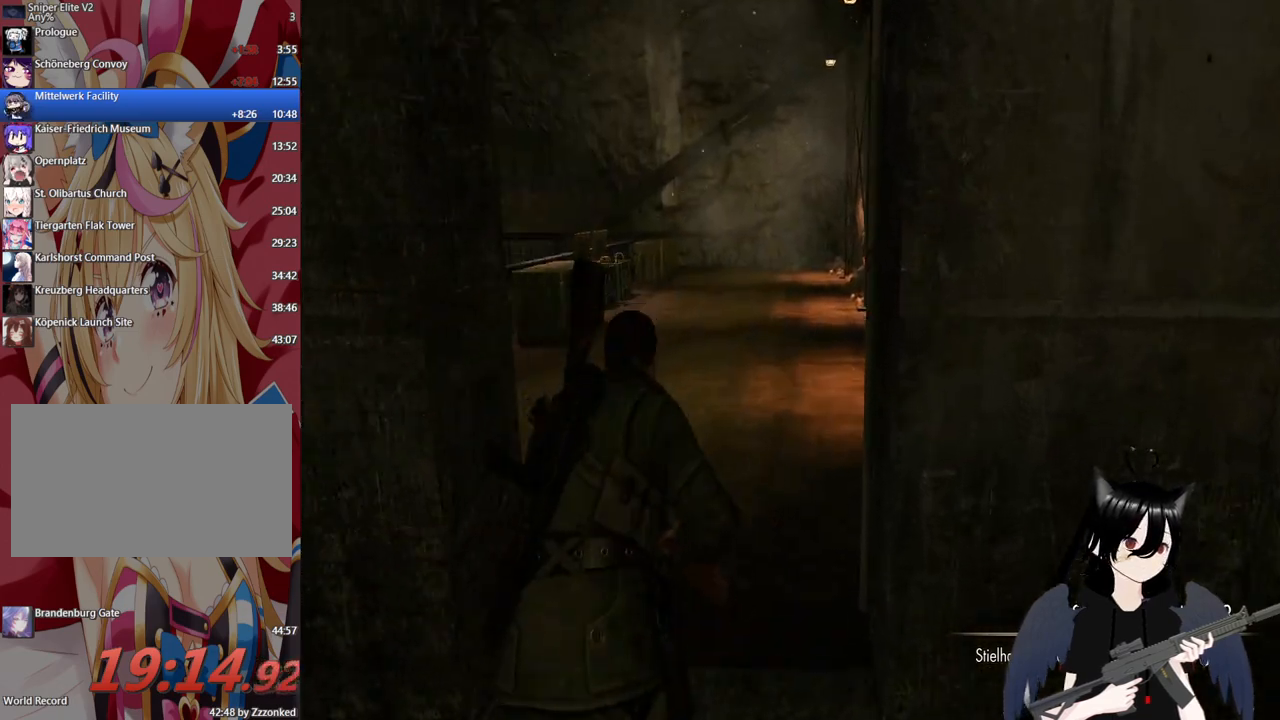
{"keys": ["shift", "w"], "mouse": [], "mouse_move": "left", "events": []}
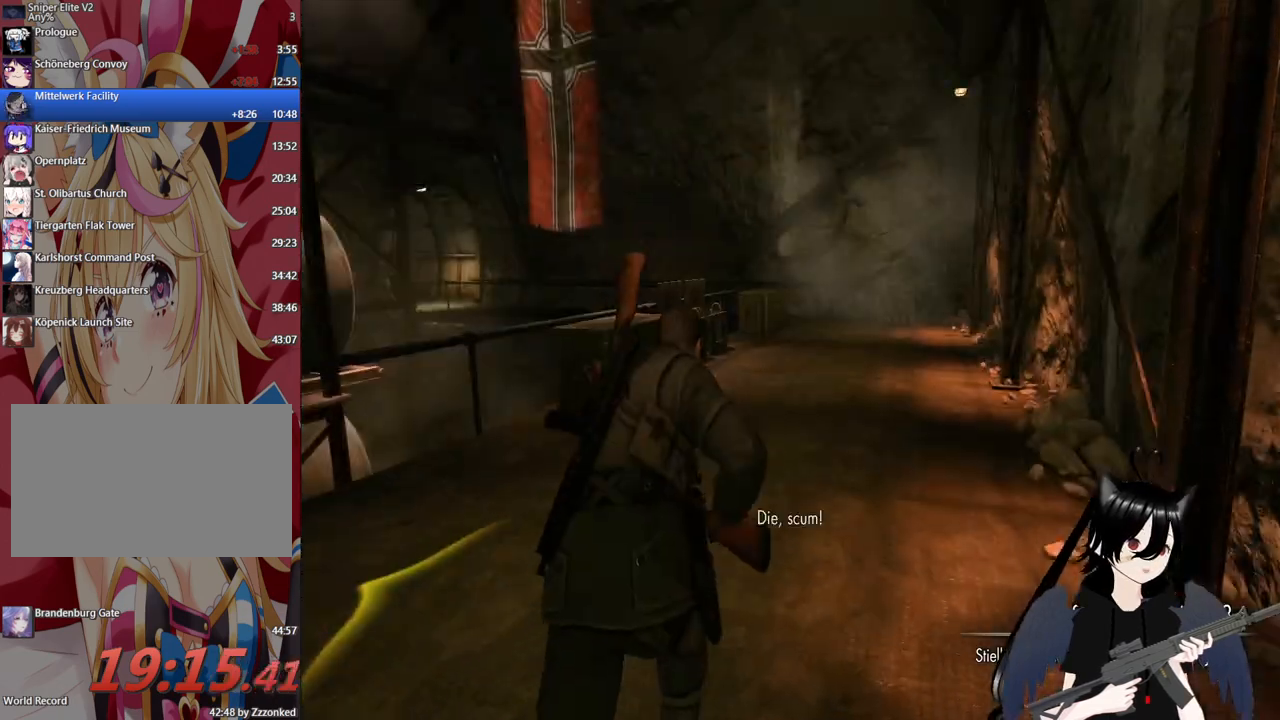
{"keys": ["shift", "w"], "mouse": [], "mouse_move": "left", "events": [[220, "d", "down"], [400, "d", "up"]]}
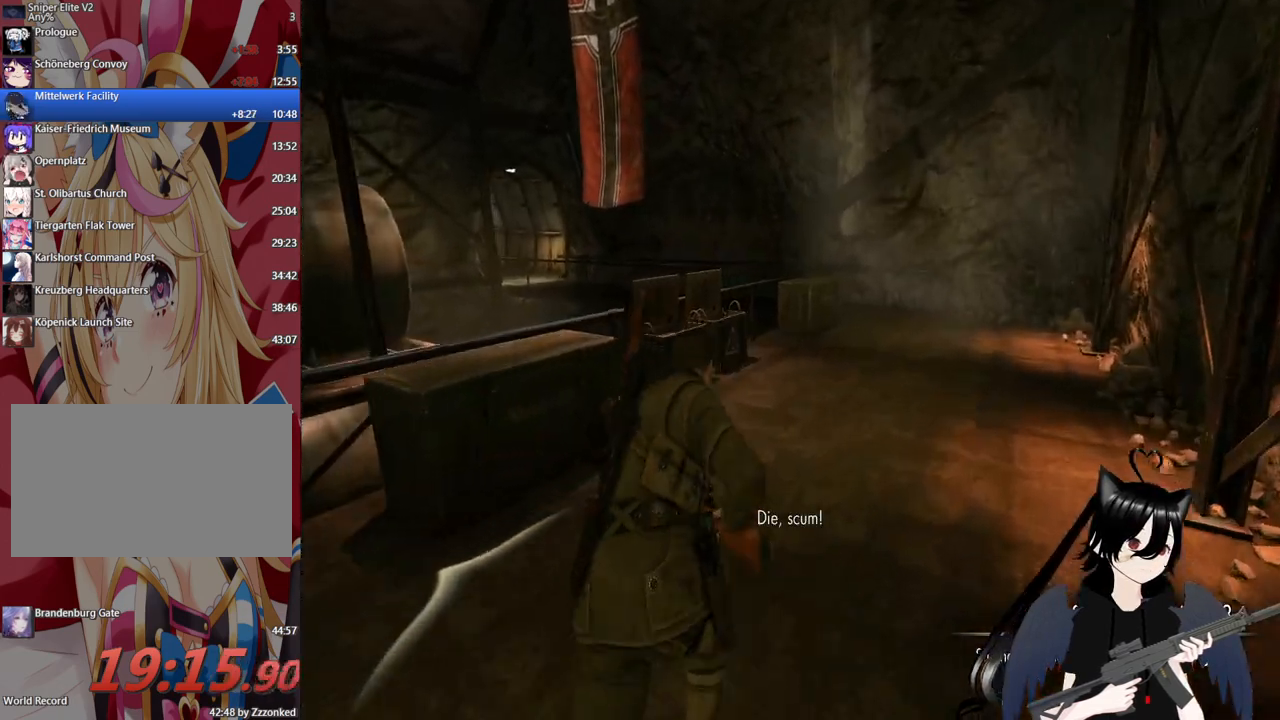
{"keys": ["w"], "mouse": [], "mouse_move": "still", "events": [[180, "shift", "up"]]}
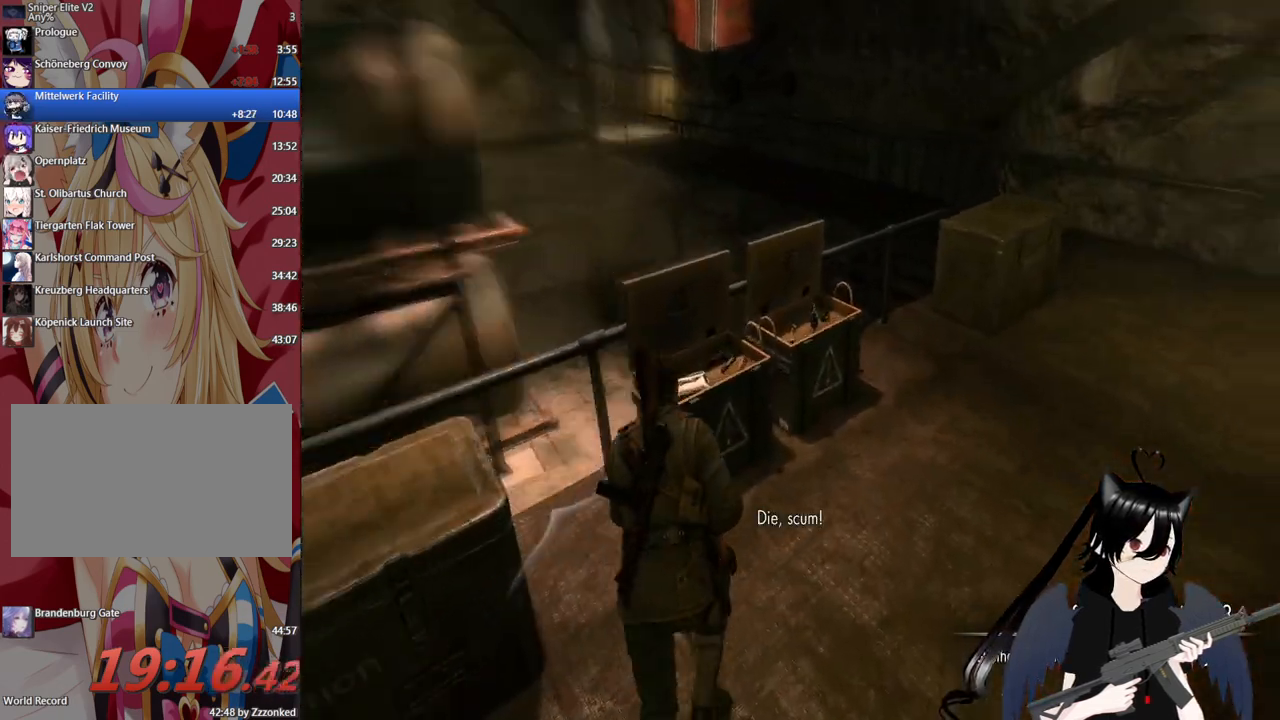
{"keys": ["d", "w"], "mouse": [], "mouse_move": "left", "events": [[160, "d", "down"], [340, "d", "up"], [480, "d", "down"]]}
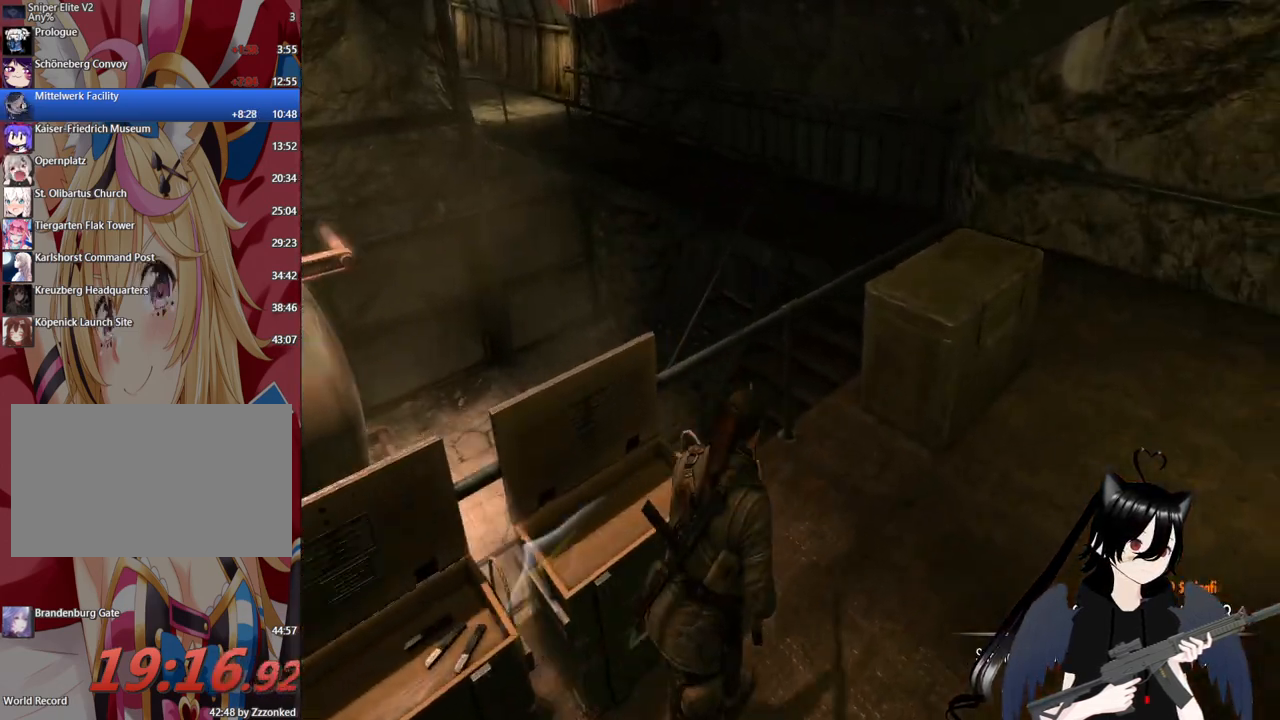
{"keys": ["d", "w"], "mouse": [], "mouse_move": "still", "events": []}
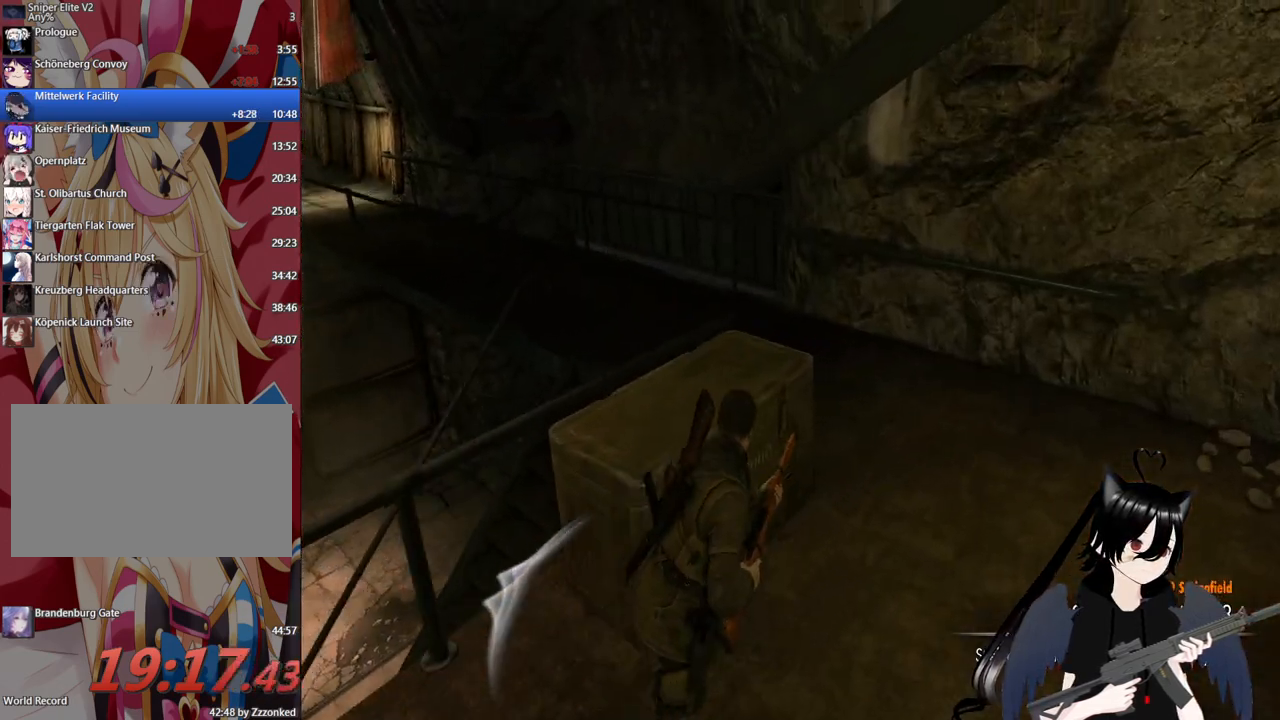
{"keys": ["d", "w"], "mouse": [], "mouse_move": "left", "events": [[40, "2", "down"], [240, "2", "up"]]}
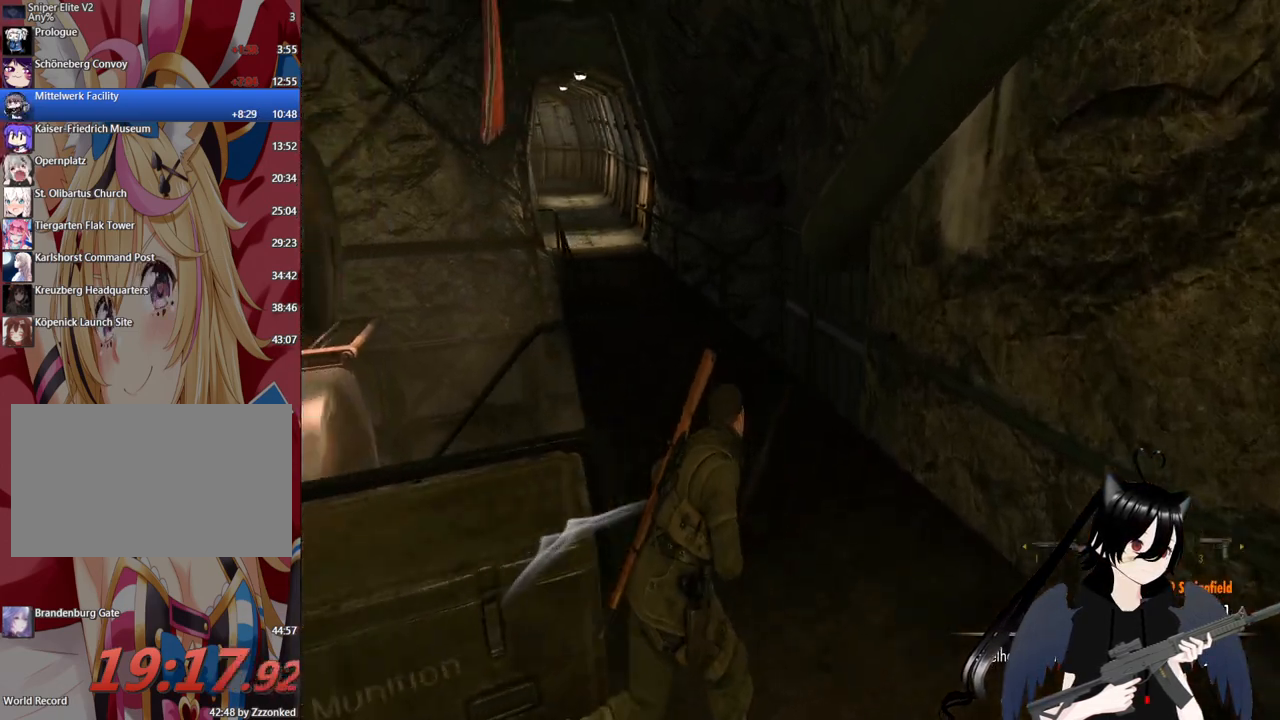
{"keys": ["3", "w"], "mouse": [], "mouse_move": "left", "events": [[160, "d", "up"], [440, "3", "down"]]}
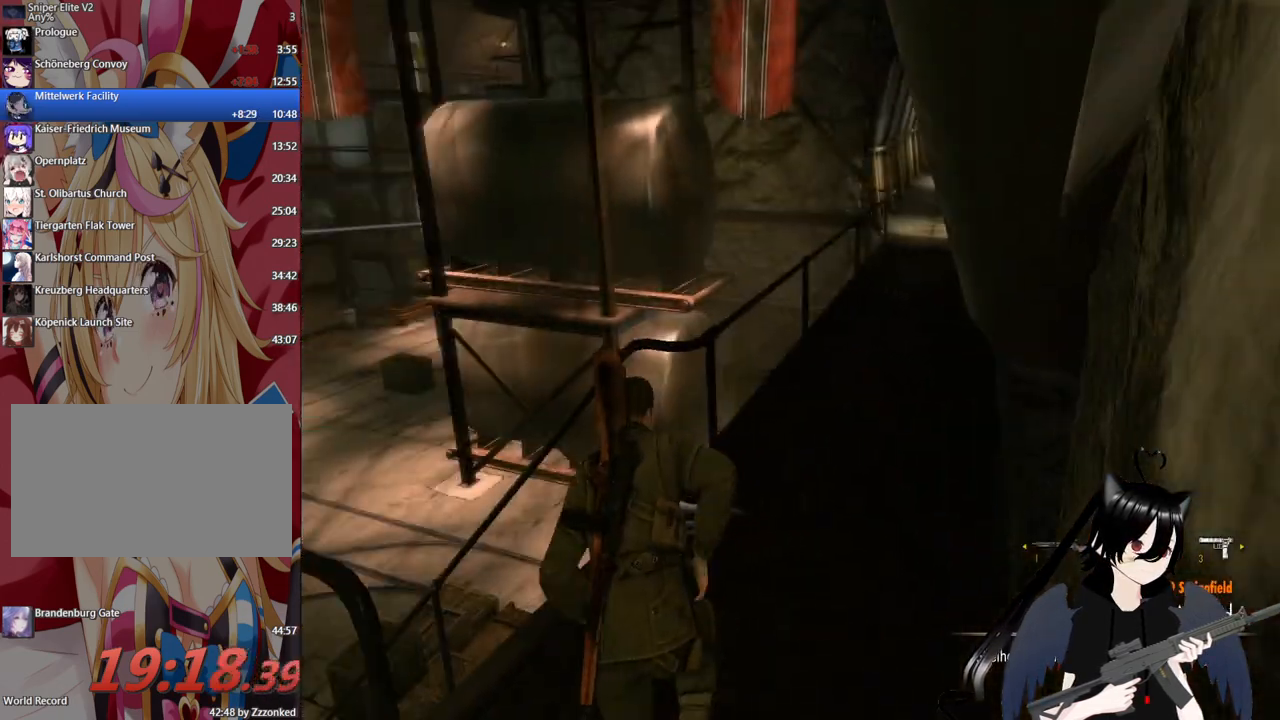
{"keys": ["w"], "mouse": [], "mouse_move": "still", "events": [[80, "3", "up"]]}
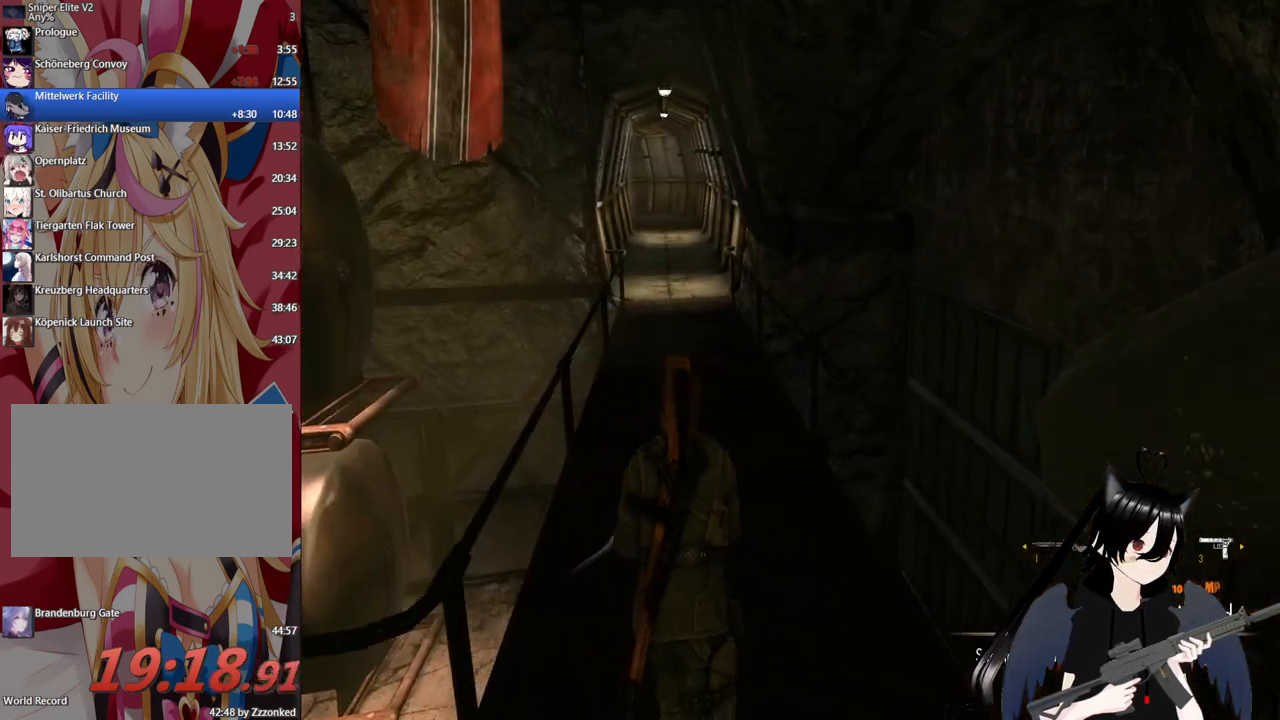
{"keys": ["shift", "w"], "mouse": [], "mouse_move": "still", "events": [[460, "shift", "down"]]}
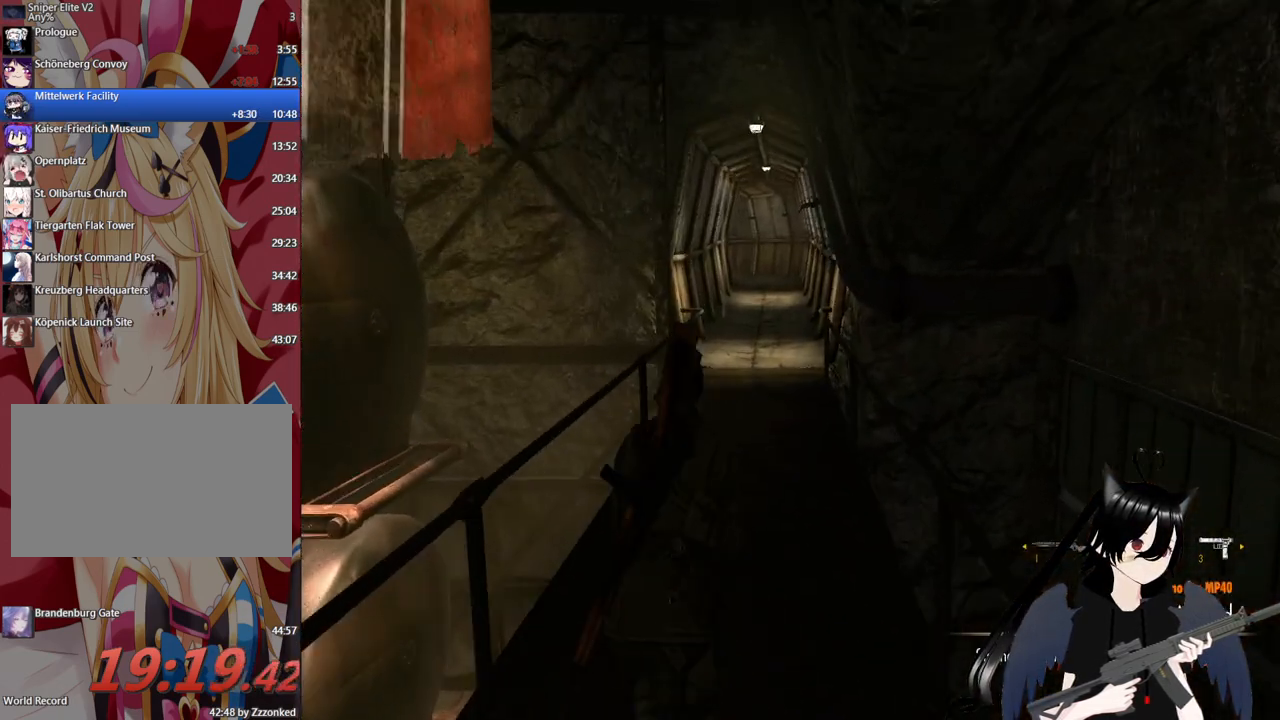
{"keys": ["shift", "w"], "mouse": [], "mouse_move": "still", "events": []}
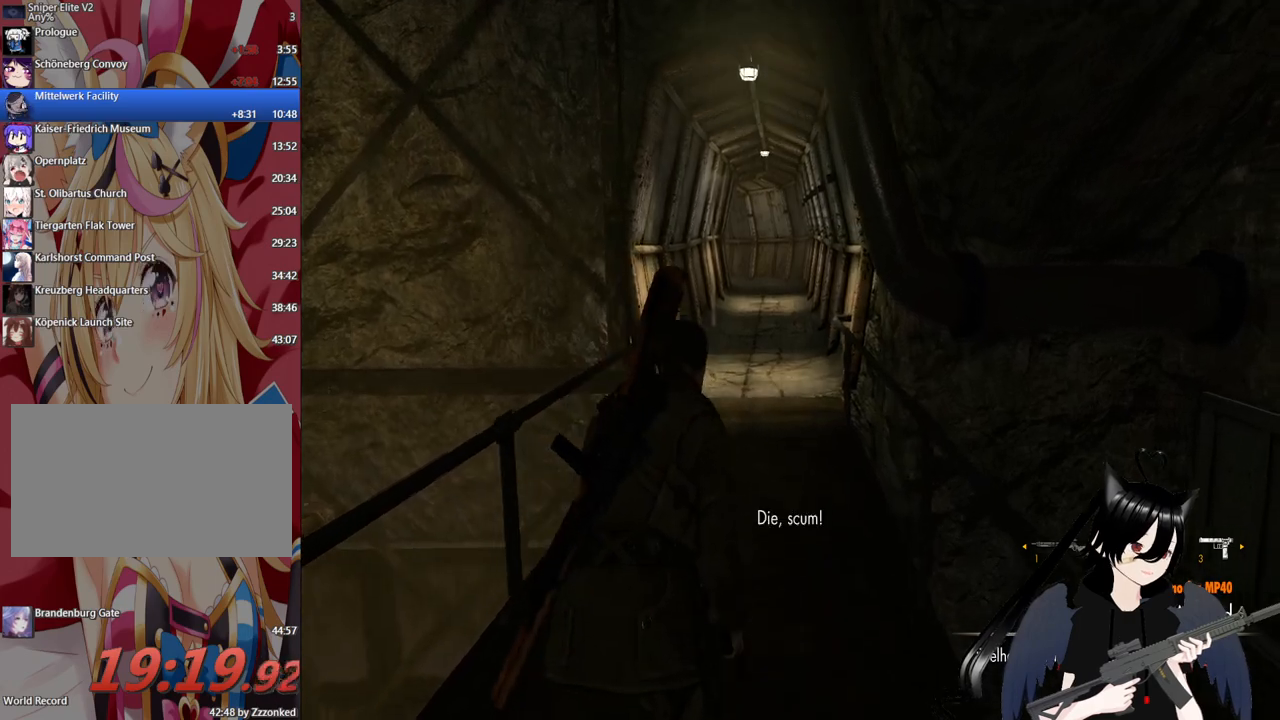
{"keys": ["shift", "w"], "mouse": [], "mouse_move": "still", "events": []}
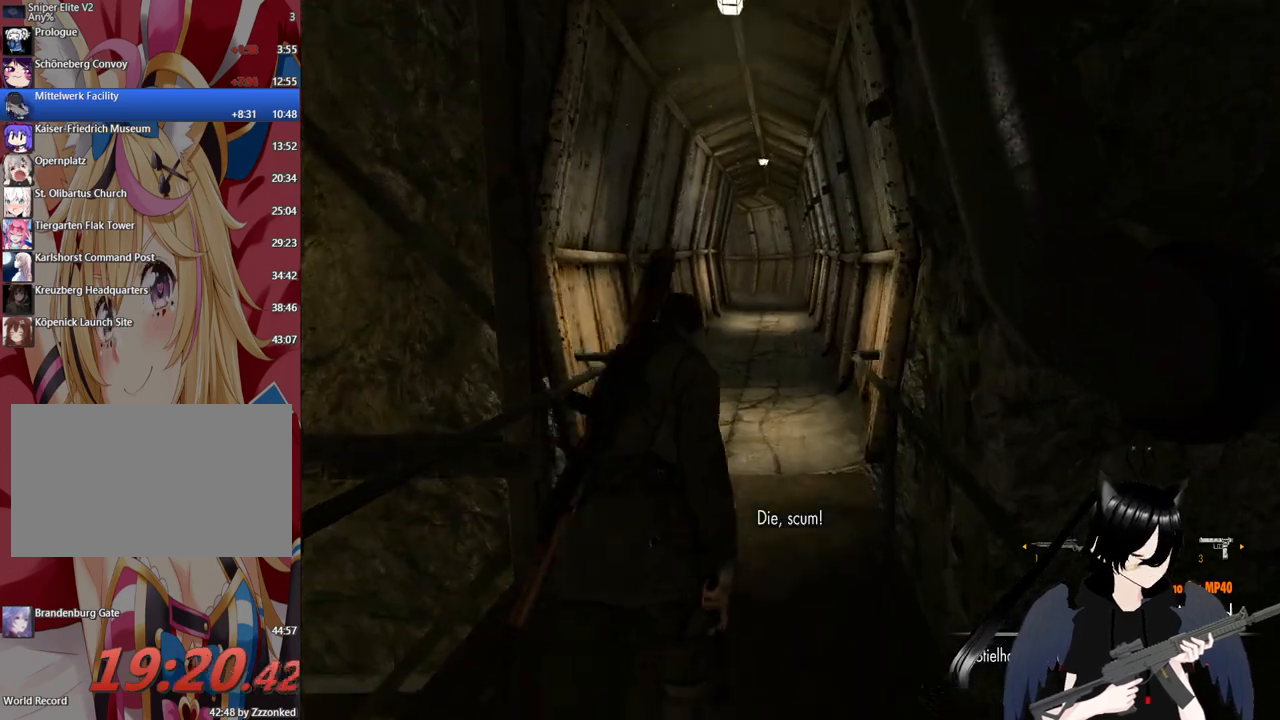
{"keys": ["shift", "w"], "mouse": [], "mouse_move": "still", "events": []}
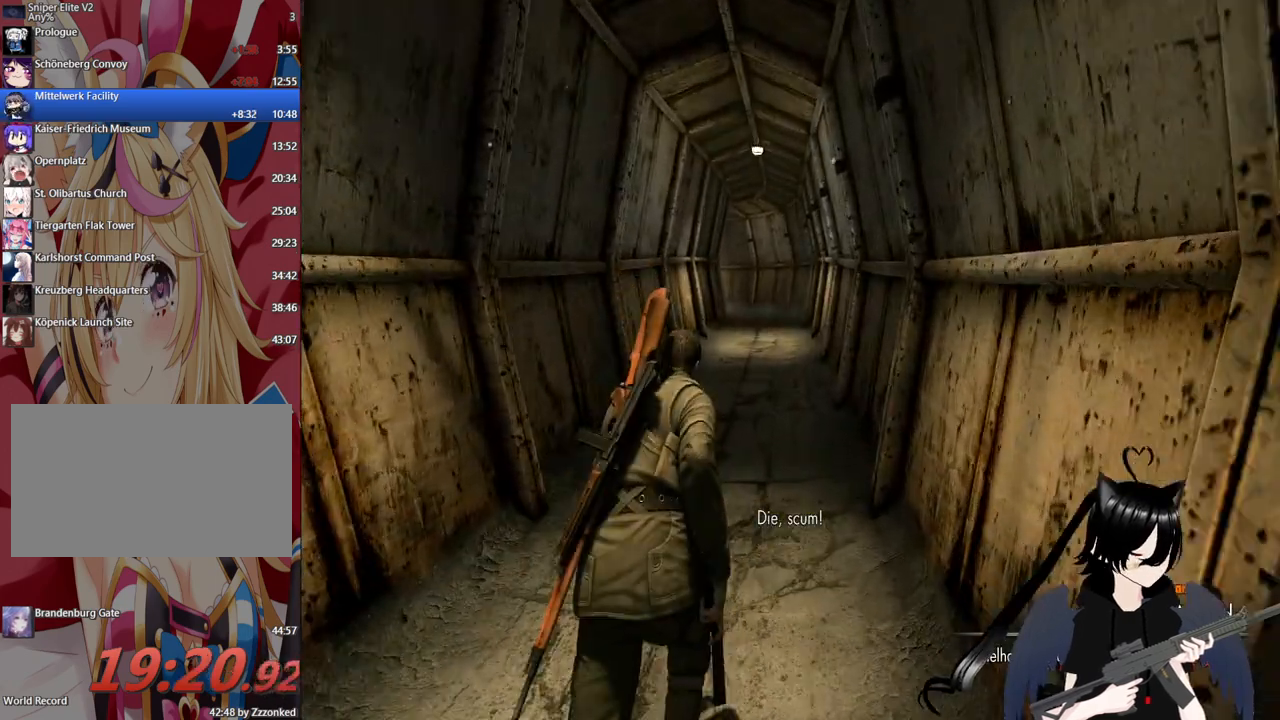
{"keys": ["w"], "mouse": [], "mouse_move": "still", "events": [[240, "shift", "up"]]}
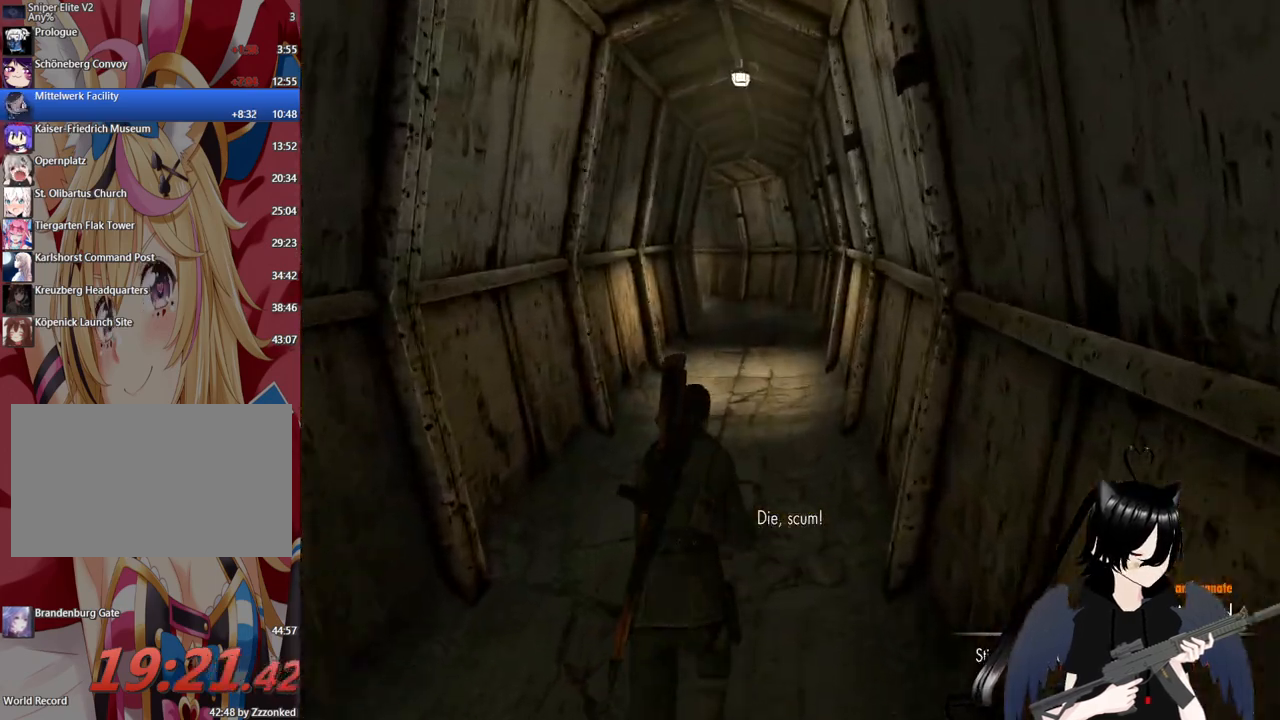
{"keys": ["w"], "mouse": [], "mouse_move": "still", "events": []}
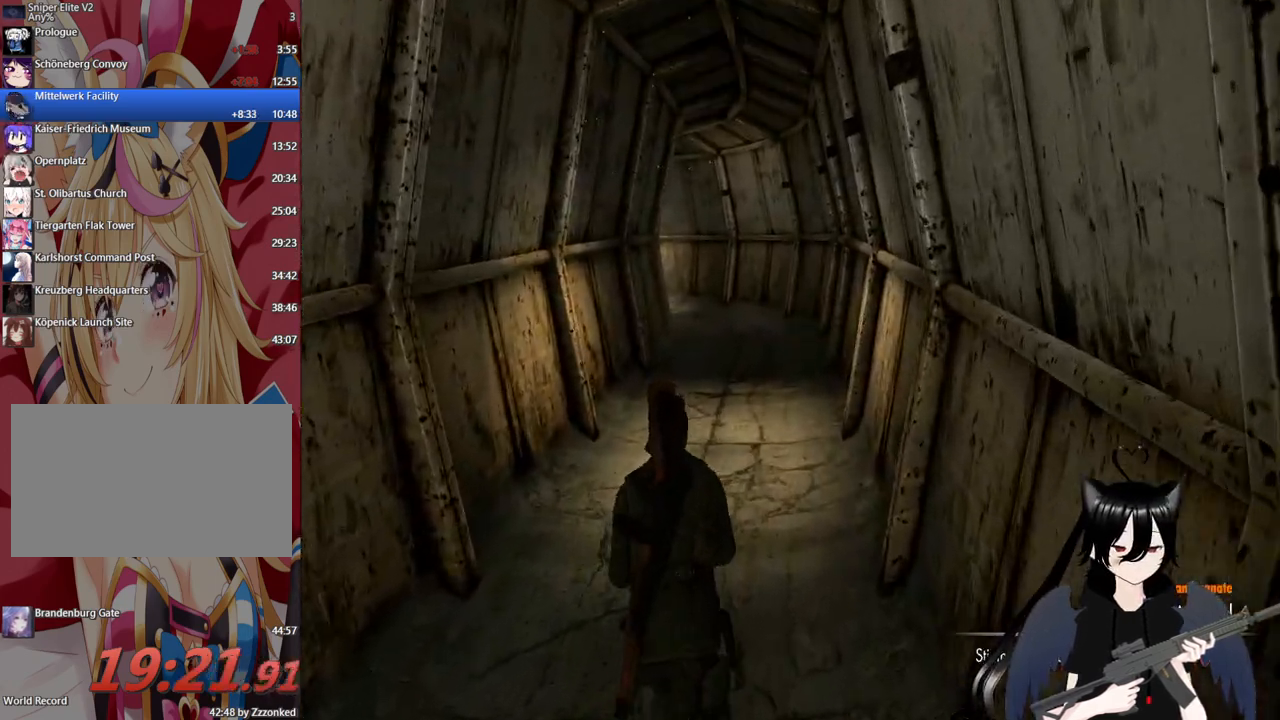
{"keys": ["2", "w"], "mouse": [], "mouse_move": "still", "events": [[380, "2", "down"]]}
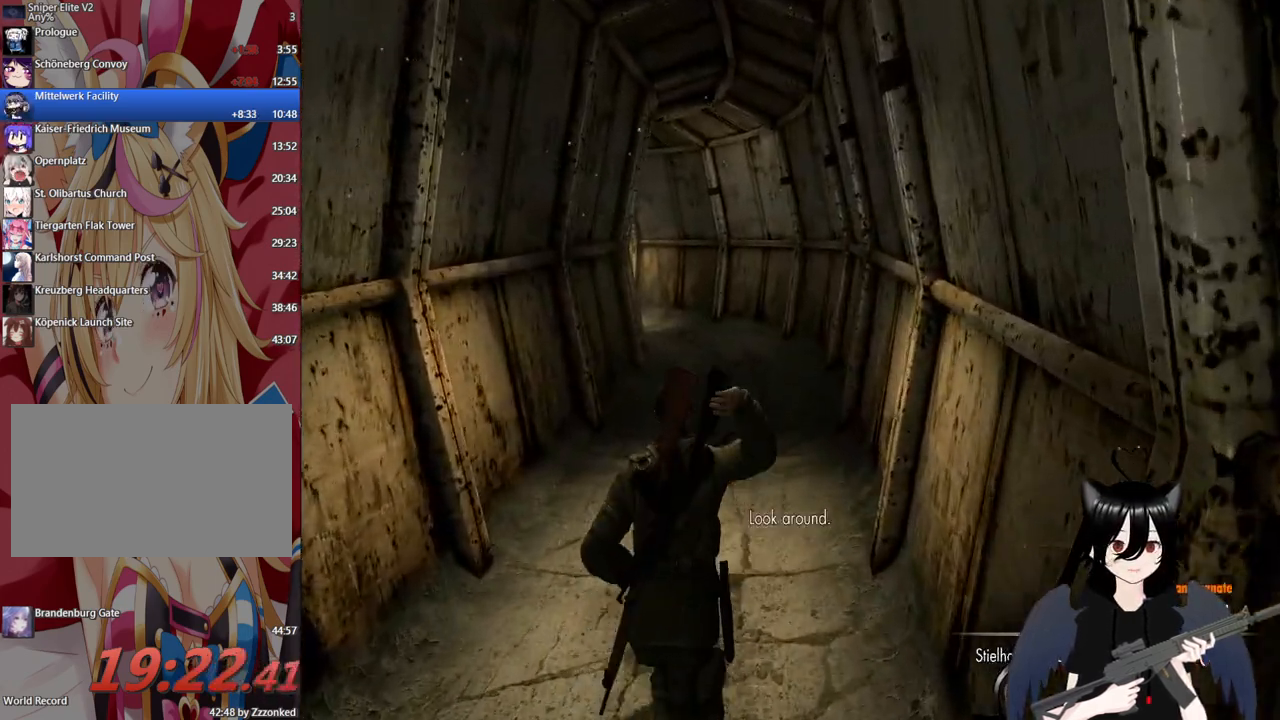
{"keys": ["w"], "mouse": [], "mouse_move": "still", "events": [[60, "2", "up"]]}
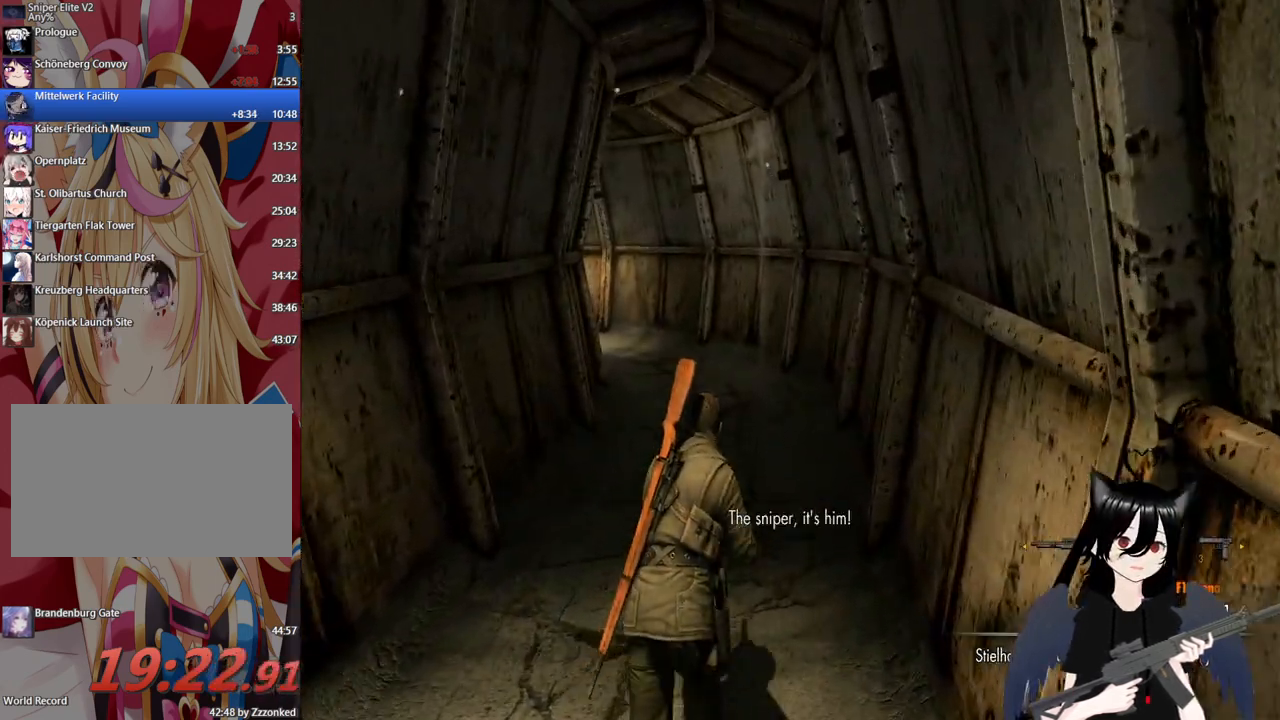
{"keys": ["r", "w"], "mouse": [], "mouse_move": "still", "events": [[440, "r", "down"]]}
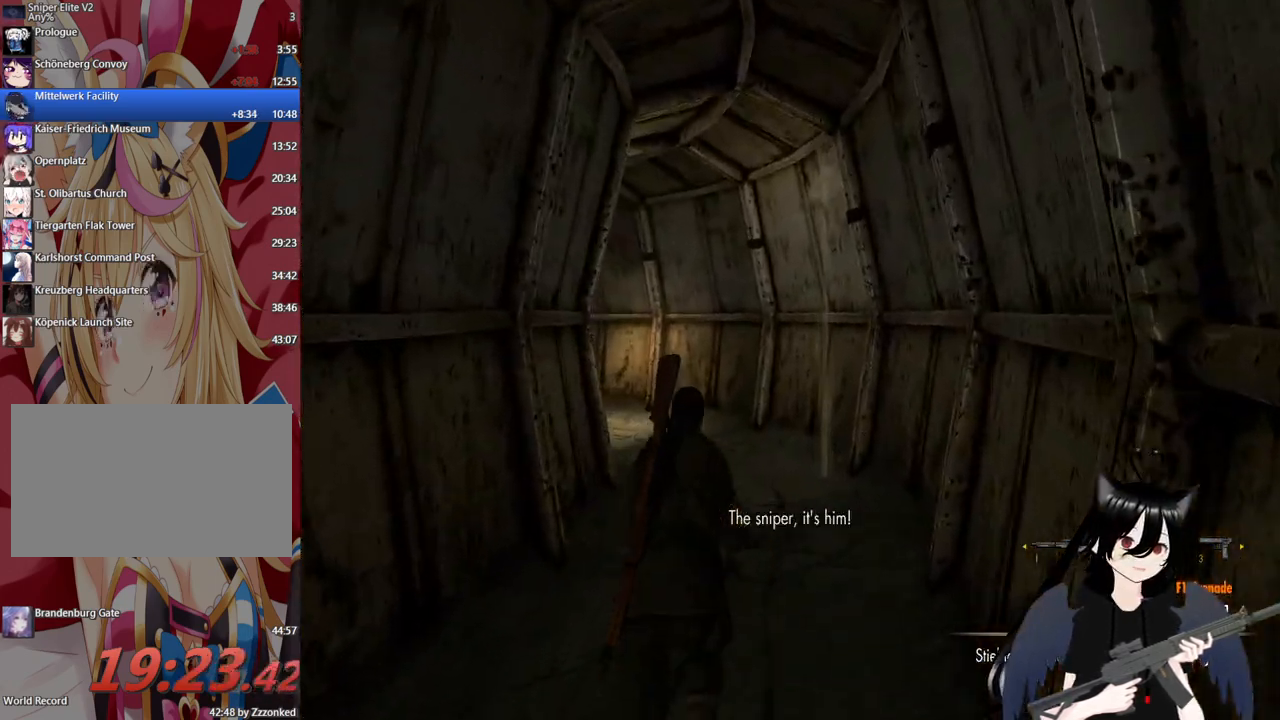
{"keys": ["w"], "mouse": [], "mouse_move": "still", "events": [[40, "r", "up"]]}
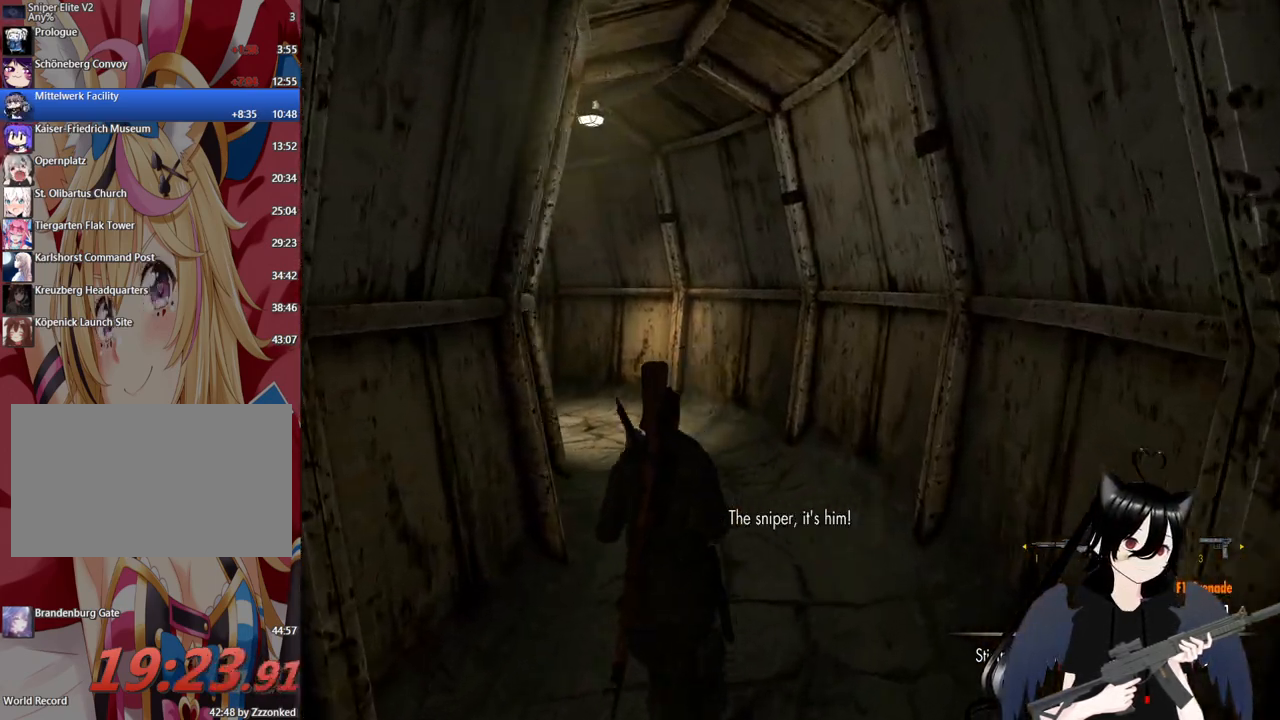
{"keys": ["w"], "mouse": [], "mouse_move": "still", "events": [[60, "d", "down"], [200, "d", "up"]]}
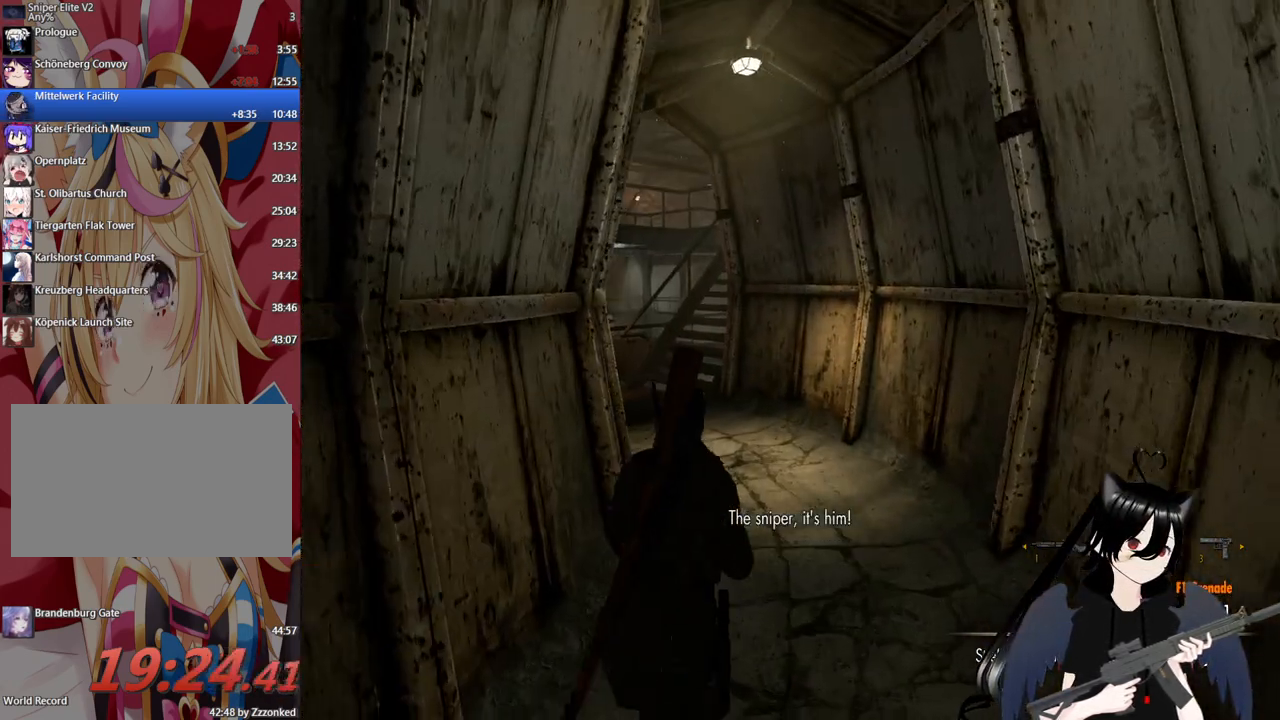
{"keys": ["d", "w"], "mouse": [], "mouse_move": "left", "events": [[360, "d", "down"]]}
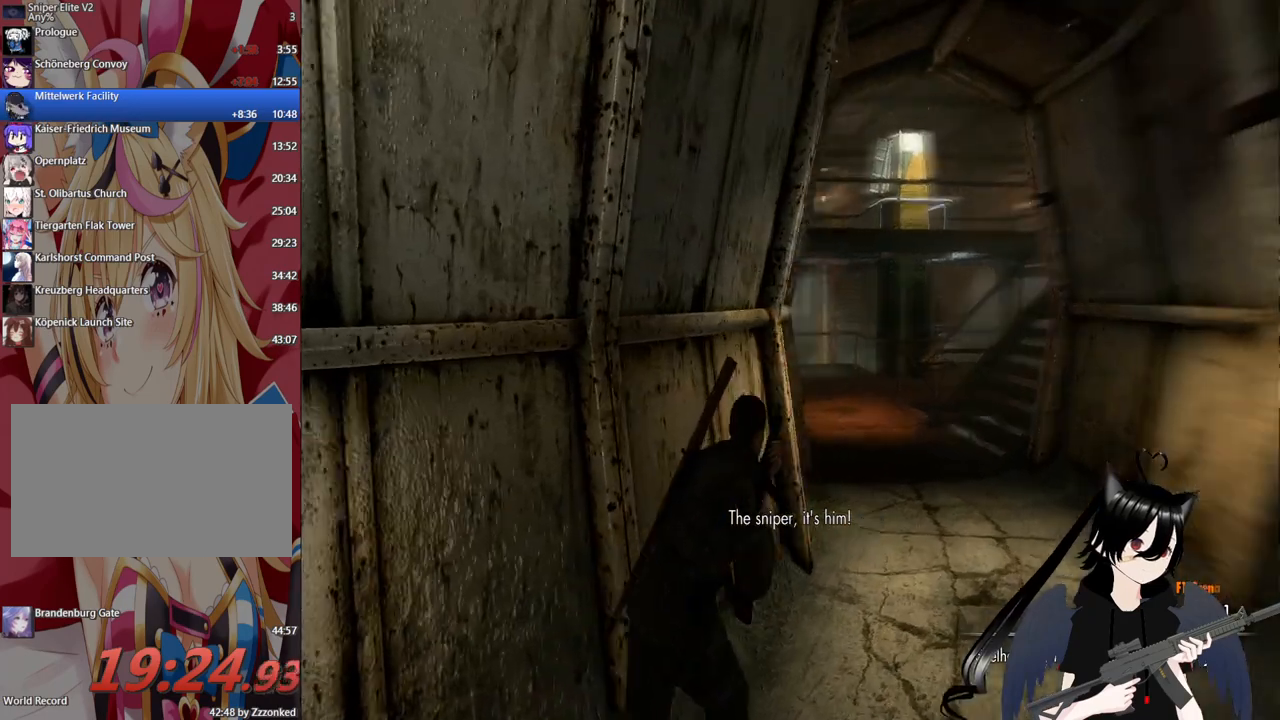
{"keys": ["d", "w"], "mouse": [], "mouse_move": "left", "events": []}
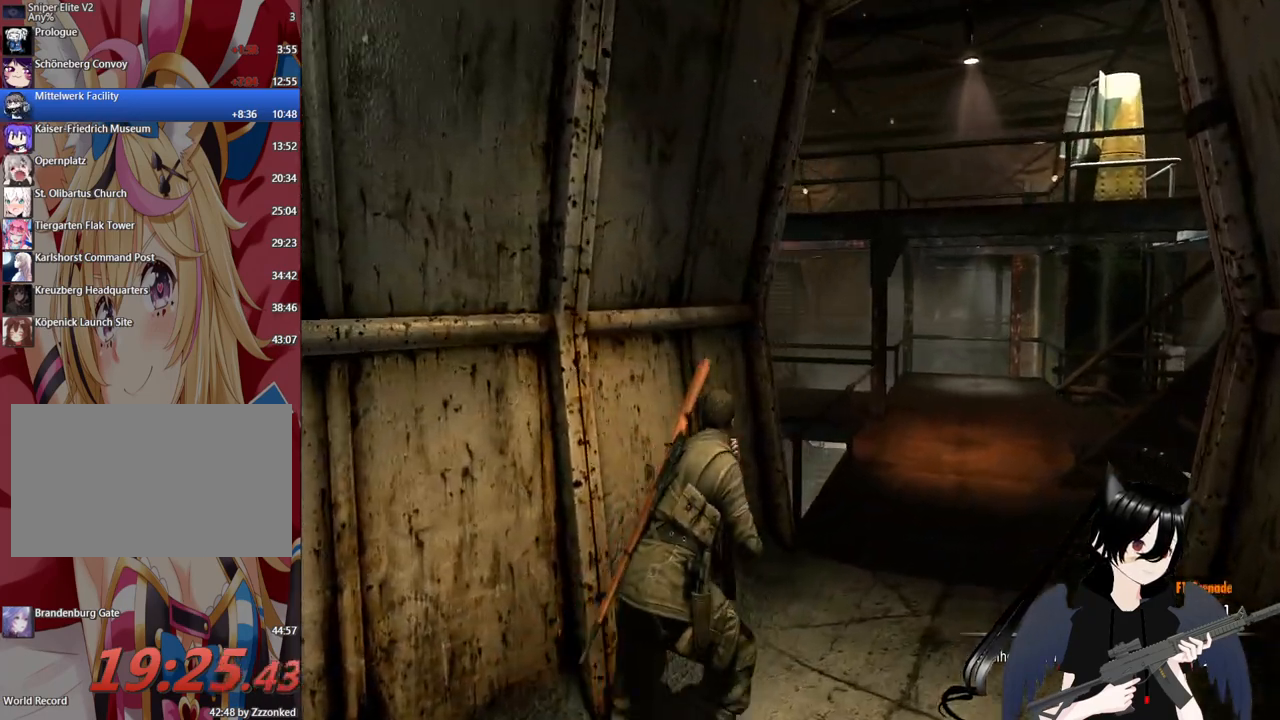
{"keys": ["w"], "mouse": [], "mouse_move": "right", "events": [[440, "d", "up"]]}
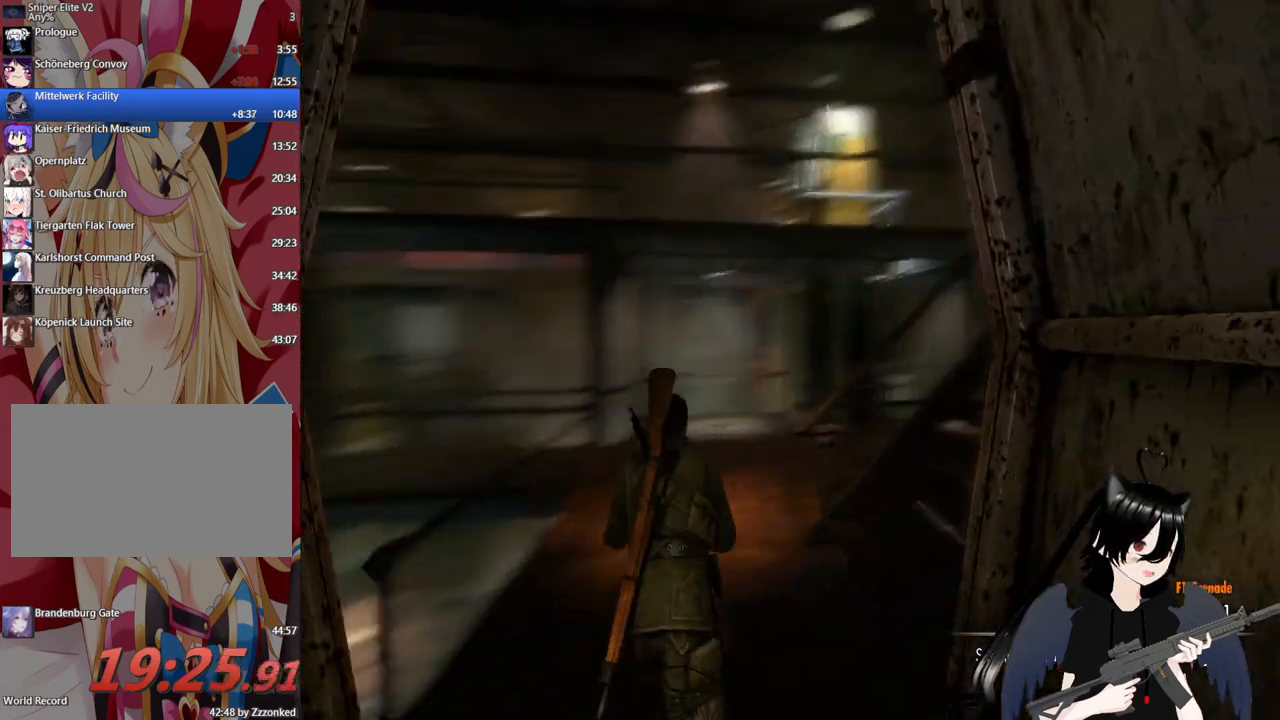
{"keys": ["a", "w"], "mouse": [], "mouse_move": "left", "events": [[440, "a", "down"]]}
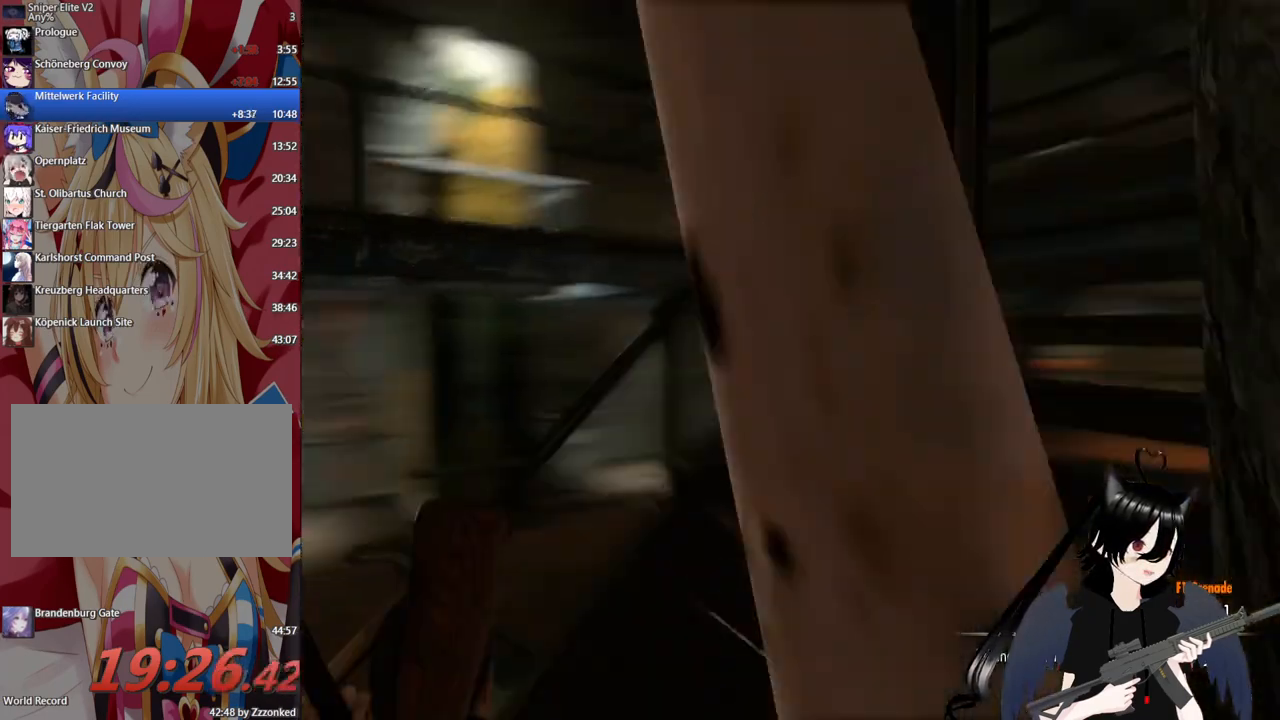
{"keys": ["a", "w"], "mouse": [], "mouse_move": "left", "events": []}
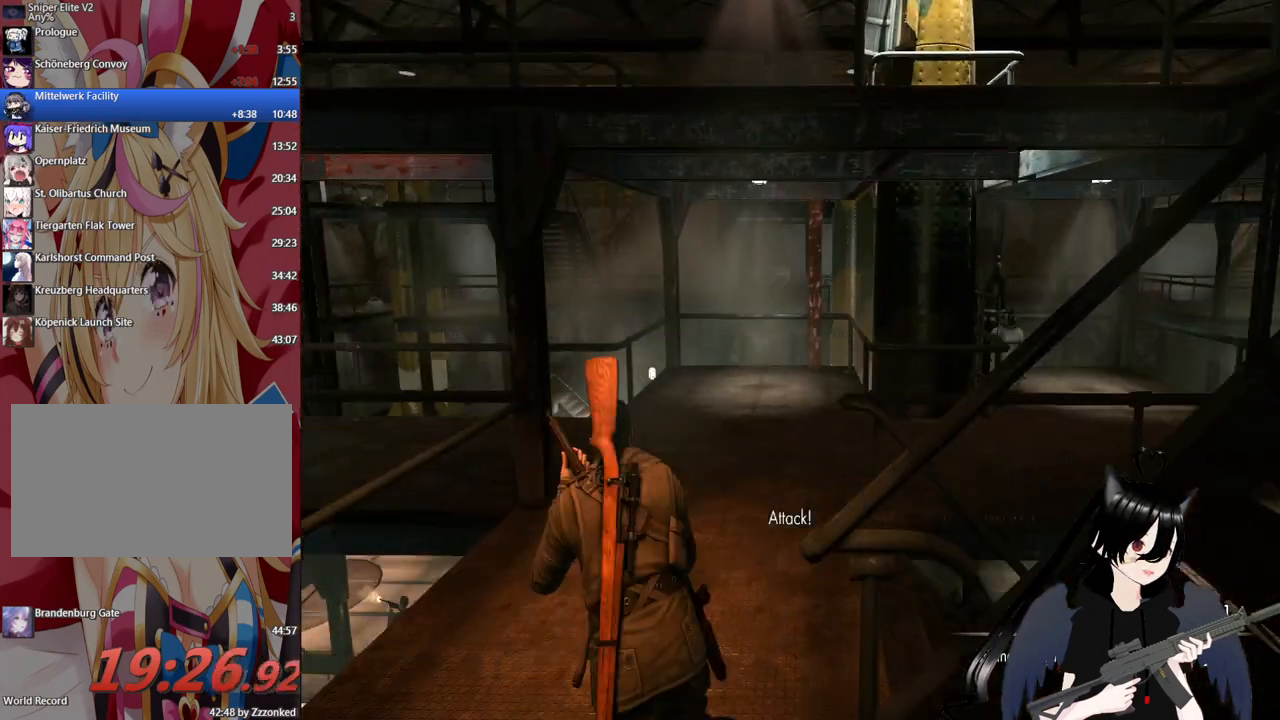
{"keys": ["w"], "mouse": [], "mouse_move": "right", "events": [[20, "a", "up"]]}